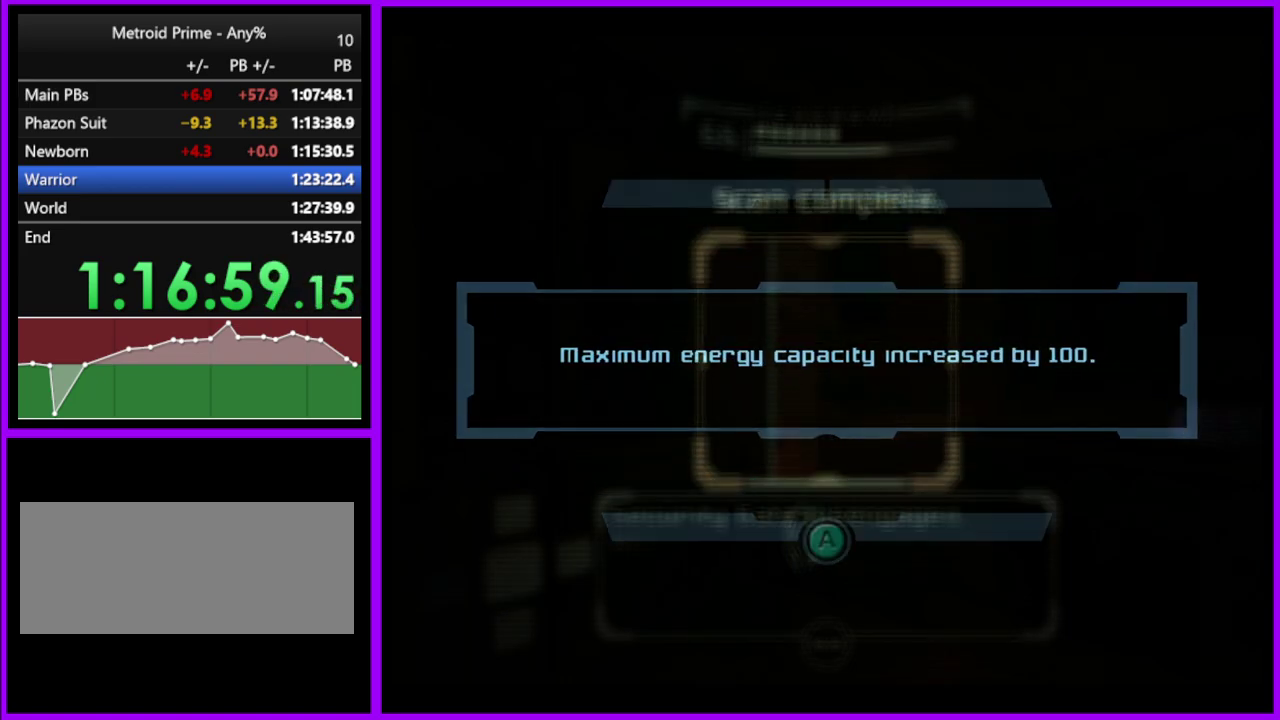
Gameplay with a controller (Nintendo layout); each line is a JSON object with the inputs held at the frame after it. "events" lists button and stick changes between this image and that frame as [ms after this image, input, new state], when the widget could be followed in between. Not read: L2 L3 R3 left_stick right_stick.
{"buttons": [], "events": [[17, "A", "up"], [100, "A", "down"], [183, "A", "up"]]}
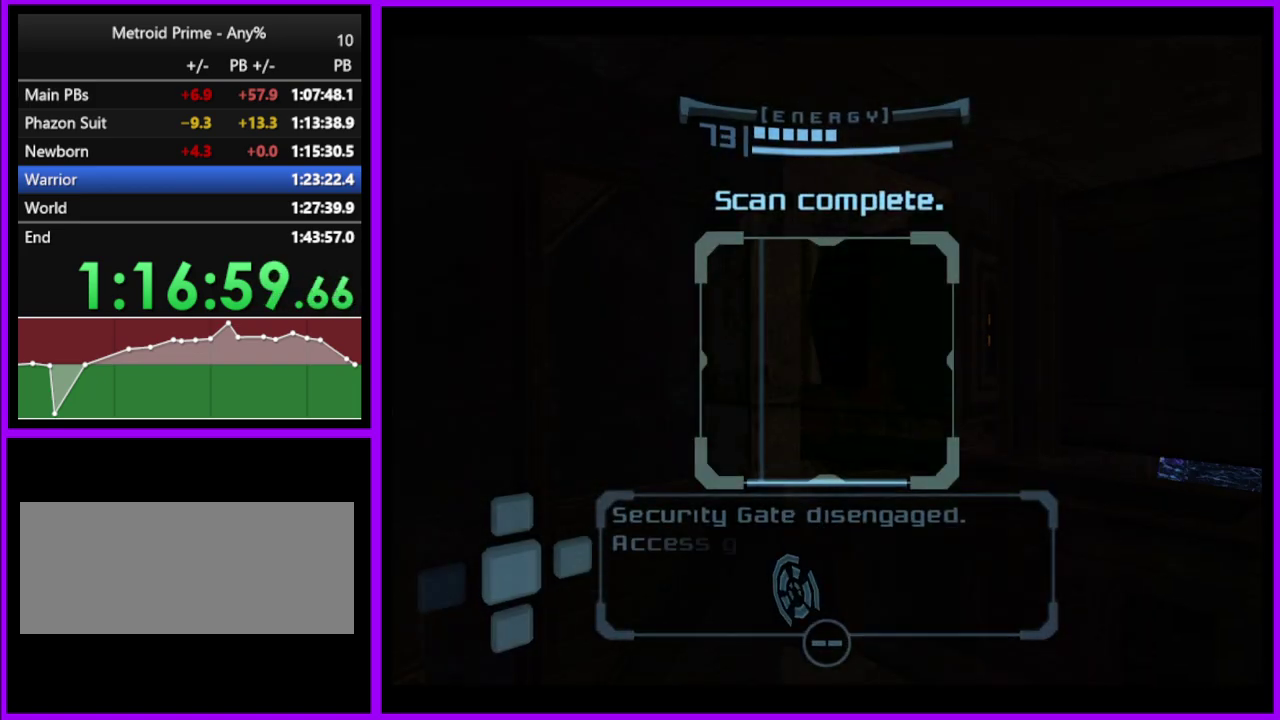
{"buttons": ["L1"], "events": [[233, "L1", "down"]]}
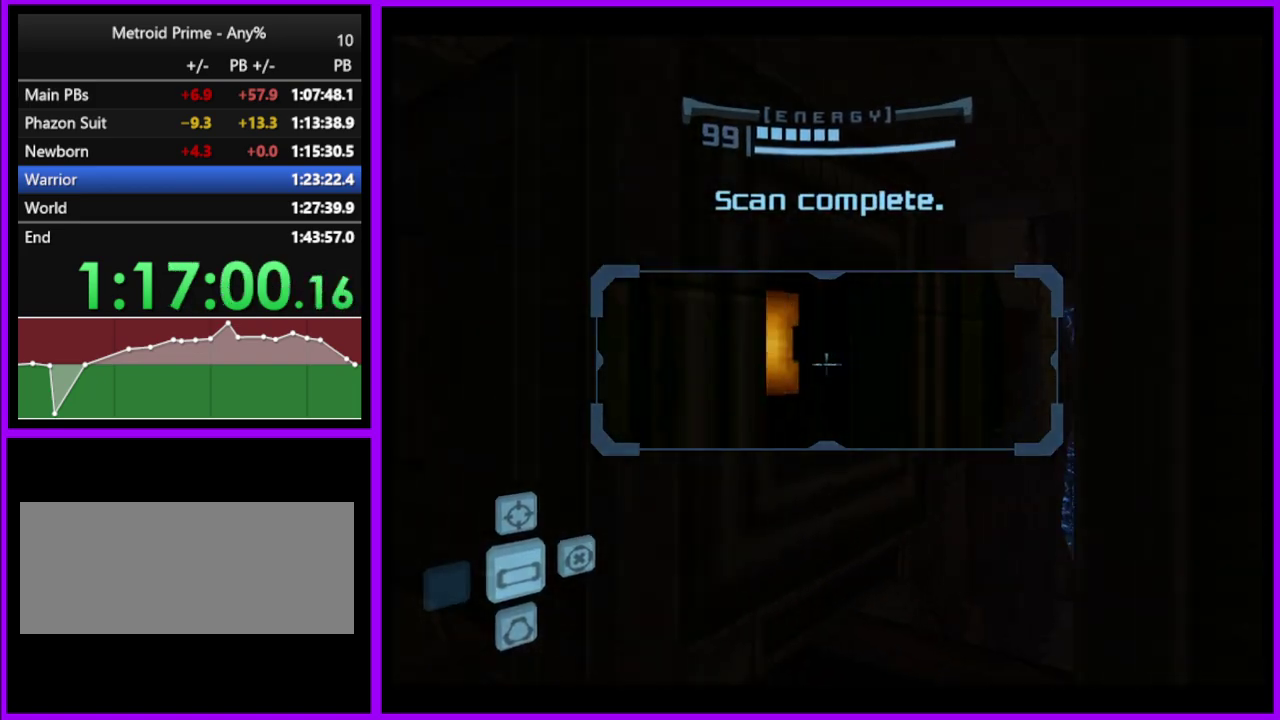
{"buttons": [], "events": [[17, "B", "down"], [117, "B", "up"], [317, "A", "down"], [383, "A", "up"], [450, "L1", "up"]]}
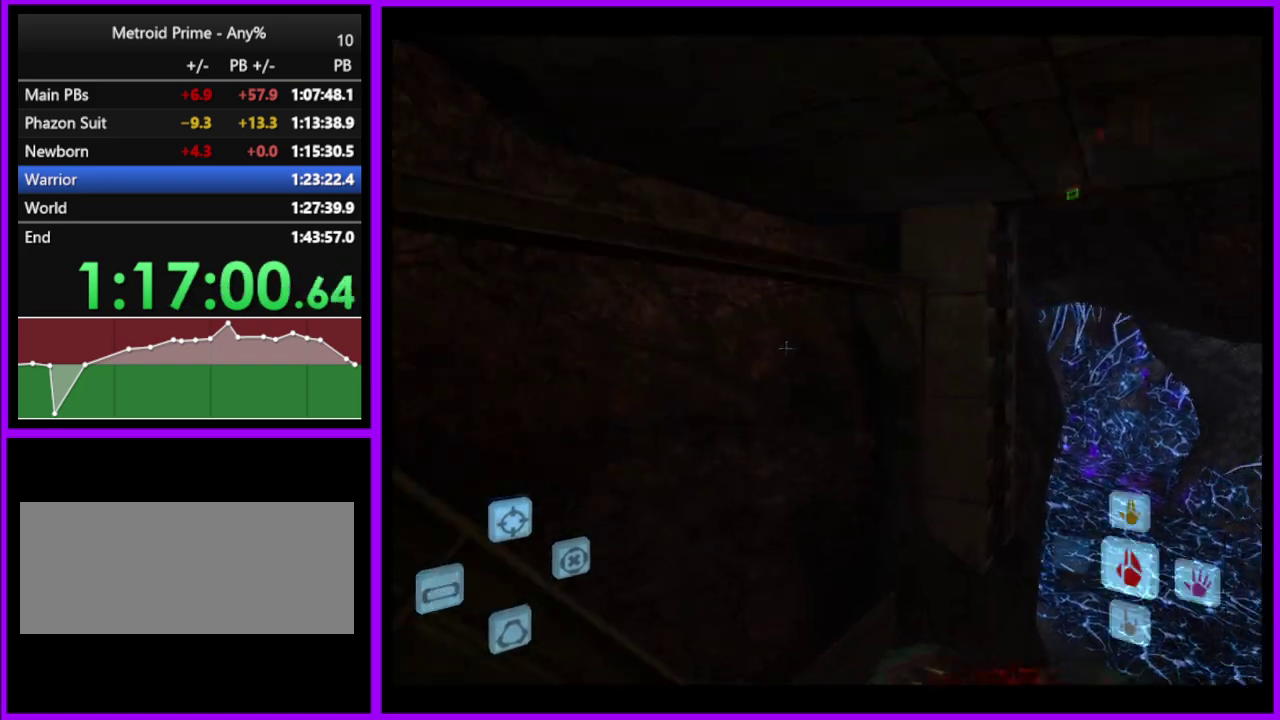
{"buttons": [], "events": []}
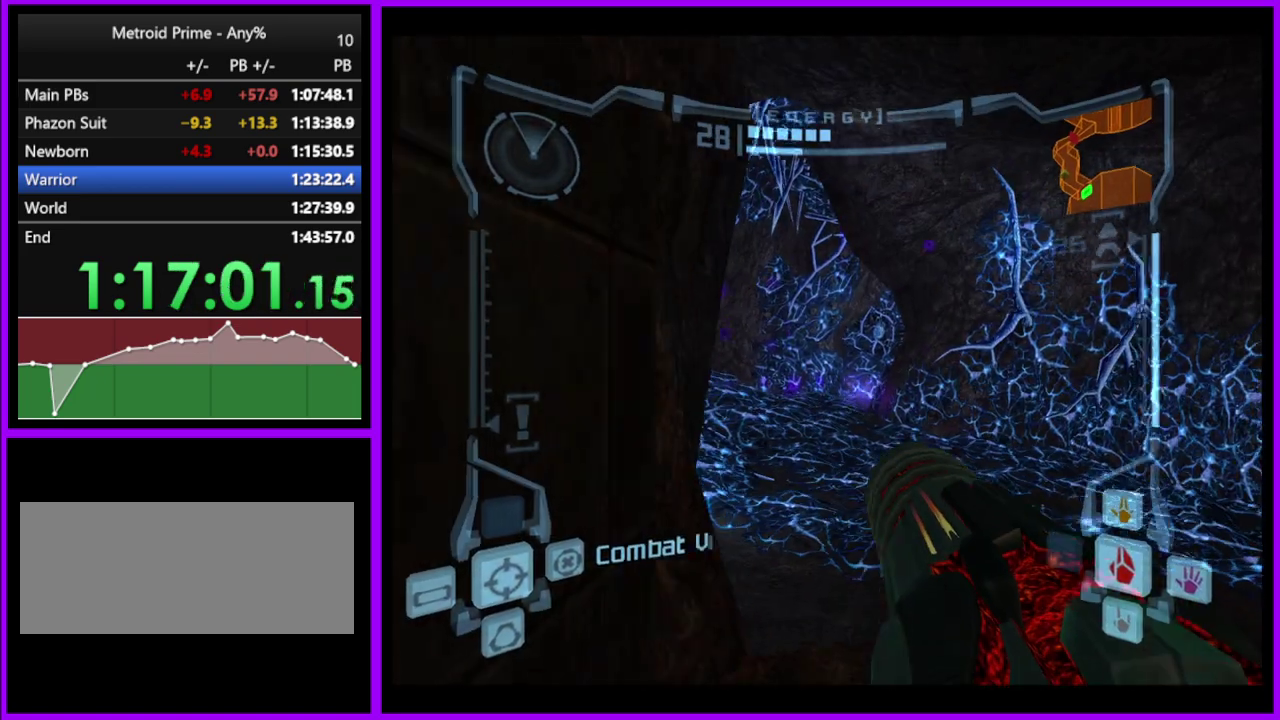
{"buttons": [], "events": [[17, "L1", "down"], [100, "B", "down"], [200, "B", "up"], [383, "L1", "up"]]}
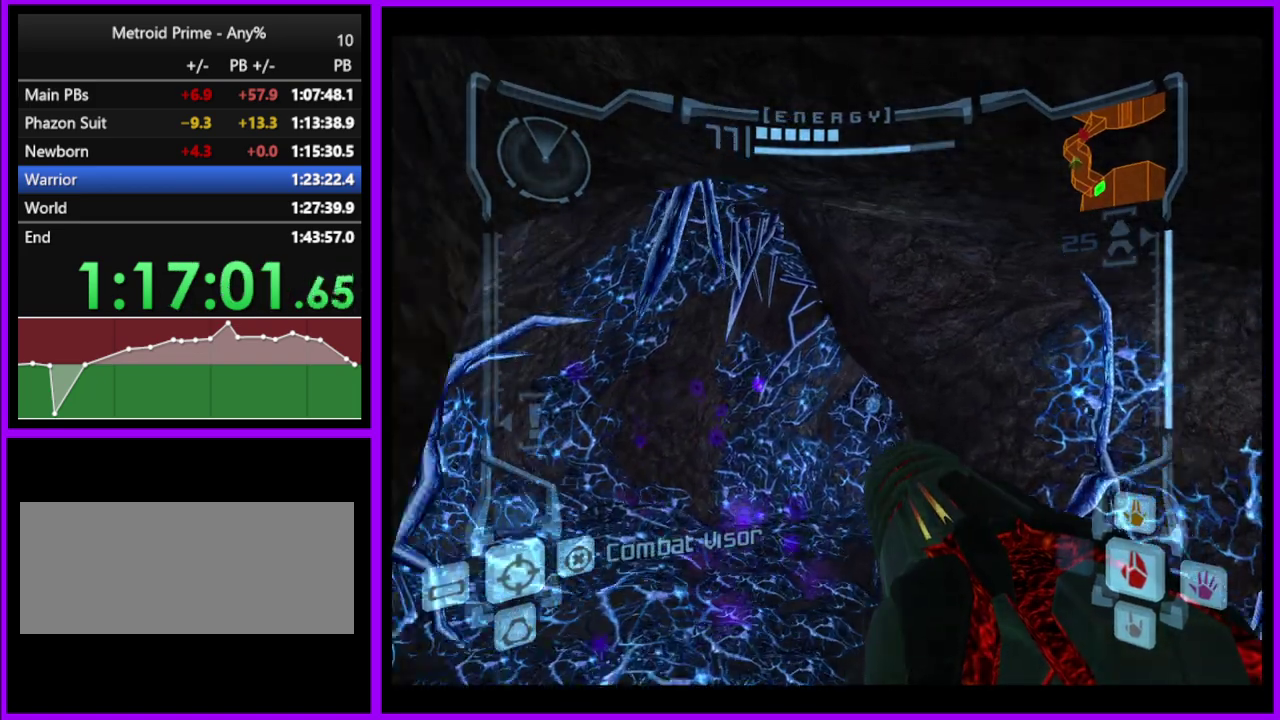
{"buttons": [], "events": []}
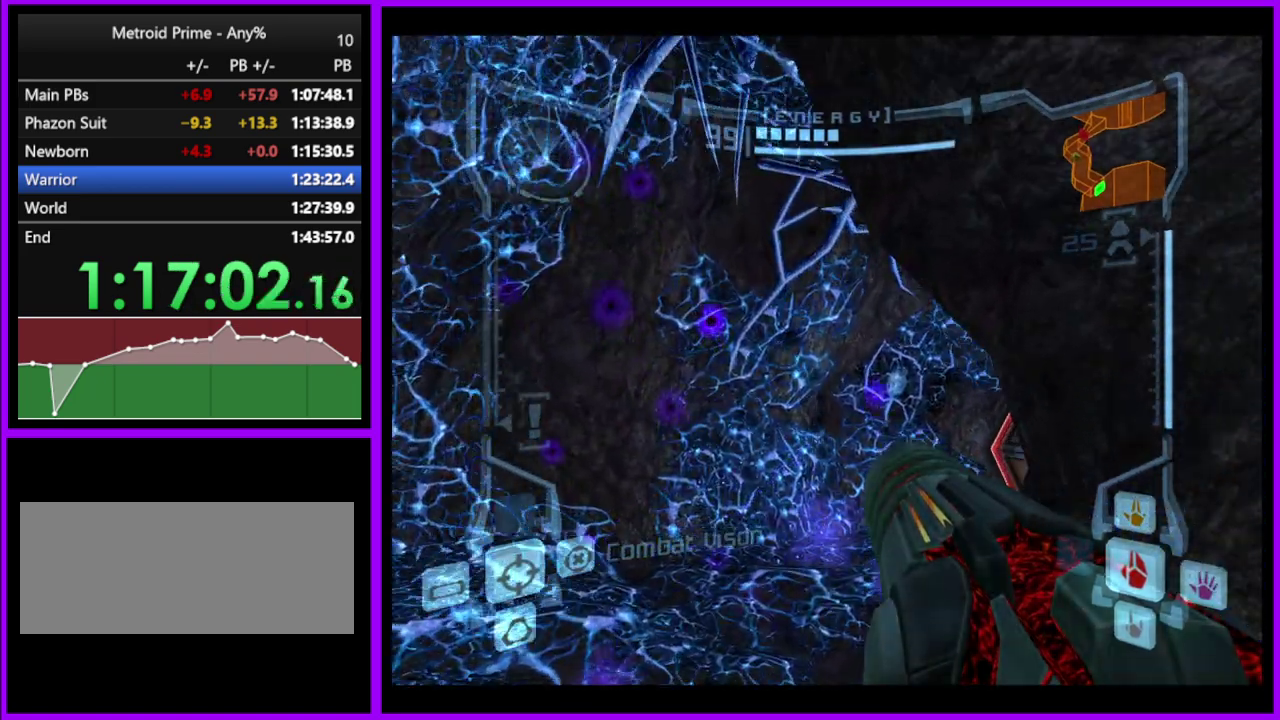
{"buttons": [], "events": []}
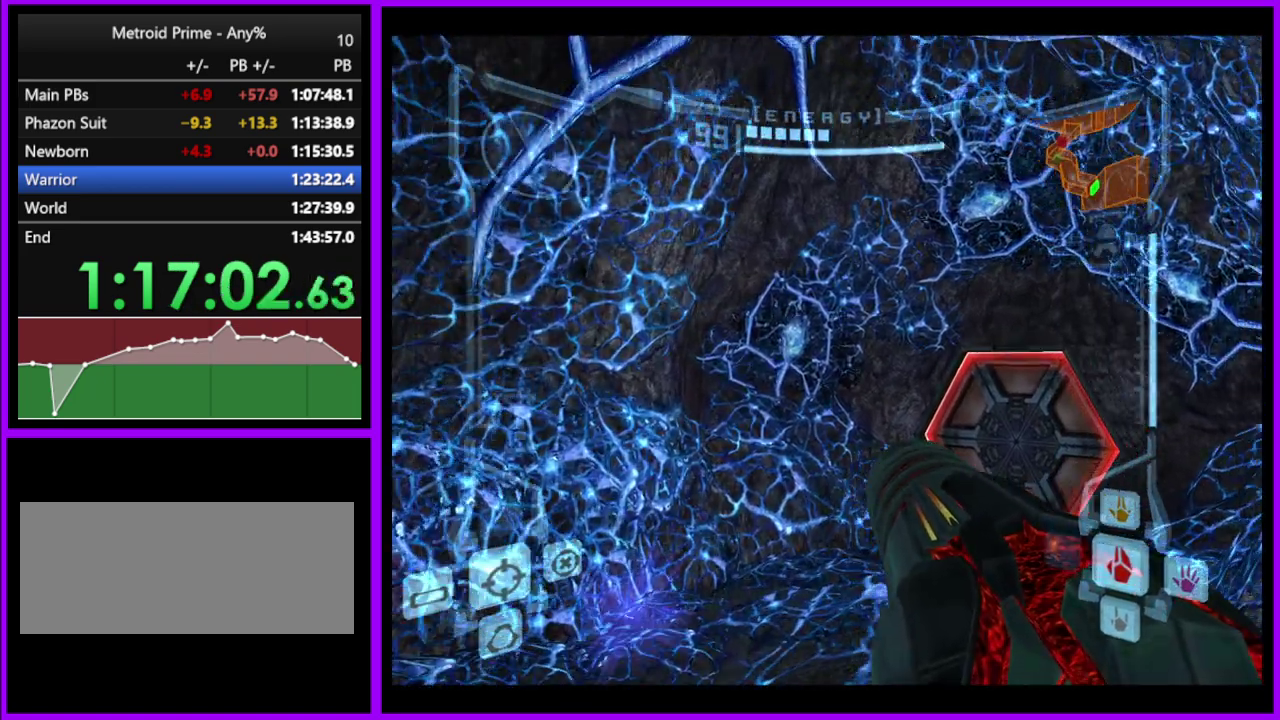
{"buttons": ["A"], "events": [[267, "A", "down"]]}
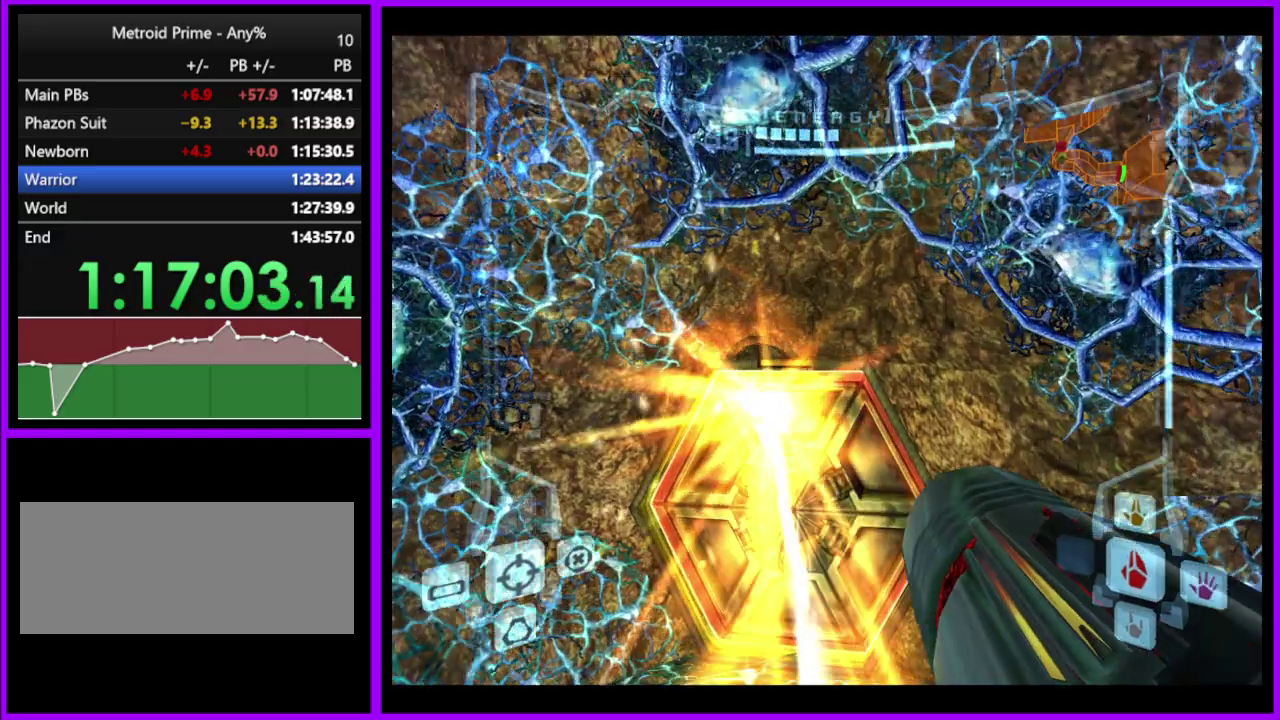
{"buttons": ["A", "L1"], "events": [[350, "L1", "down"]]}
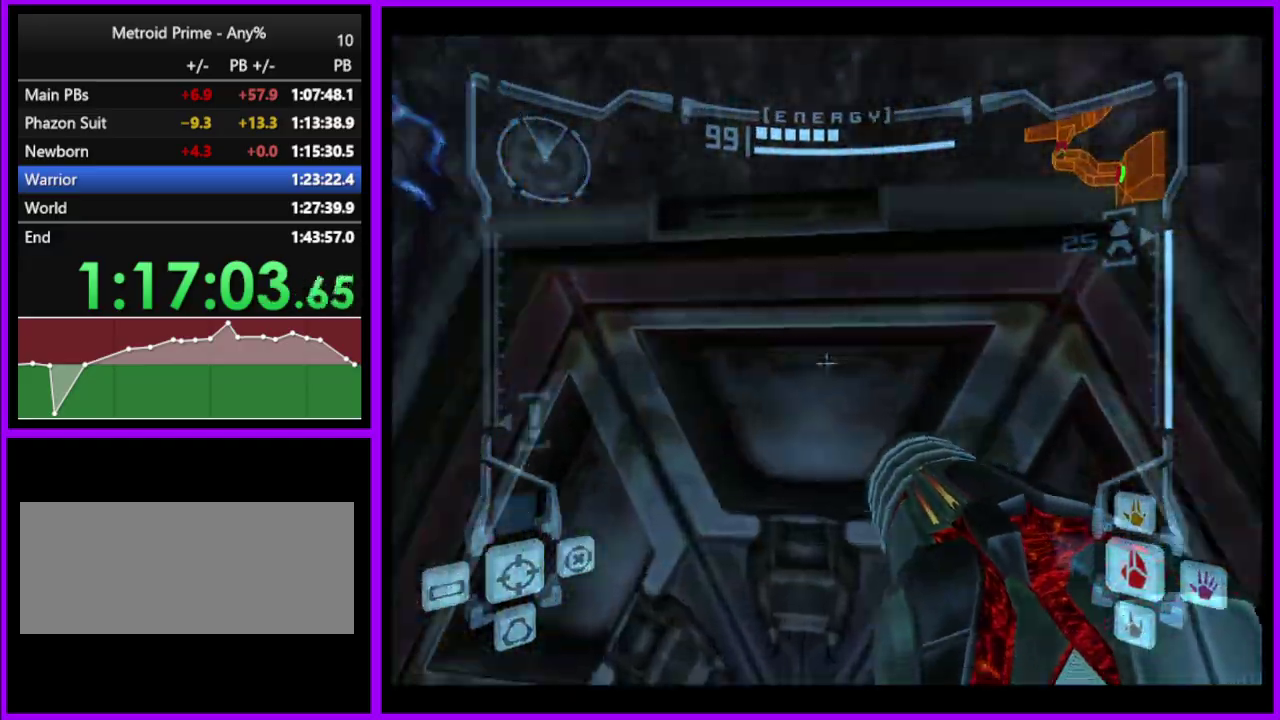
{"buttons": ["A", "R1"], "events": [[100, "L1", "up"], [250, "R1", "down"]]}
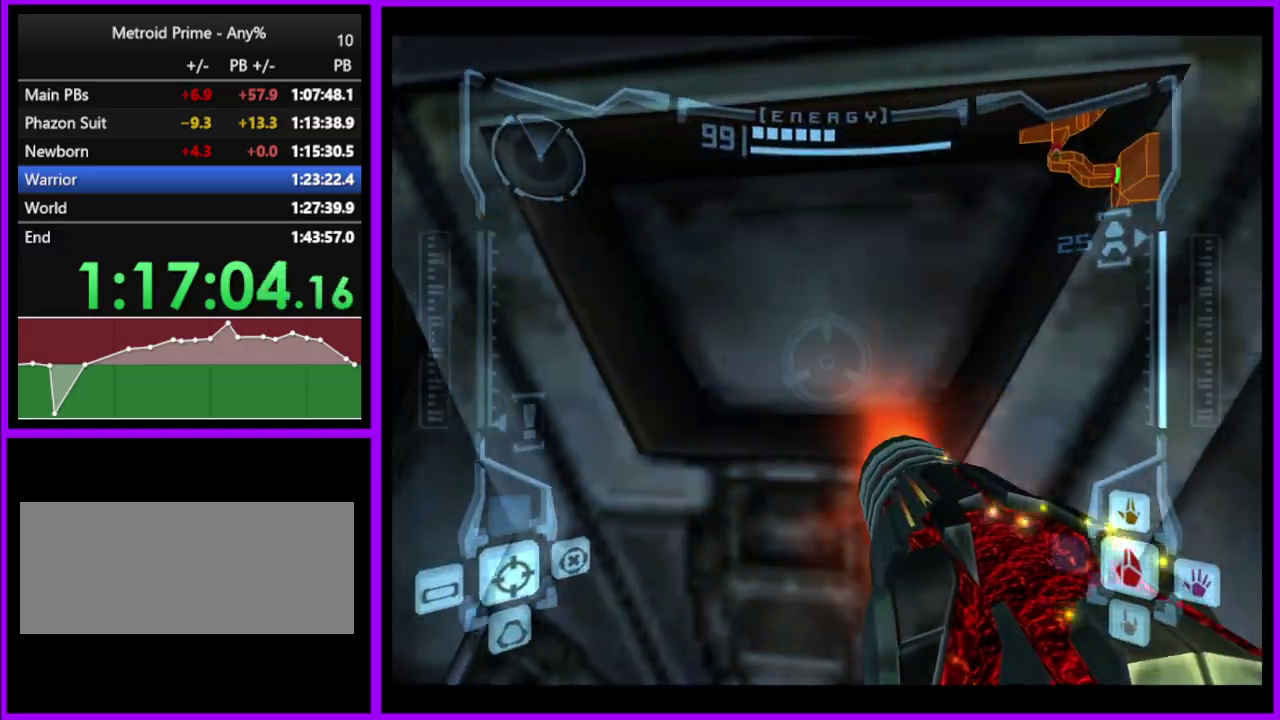
{"buttons": ["A", "R1"], "events": []}
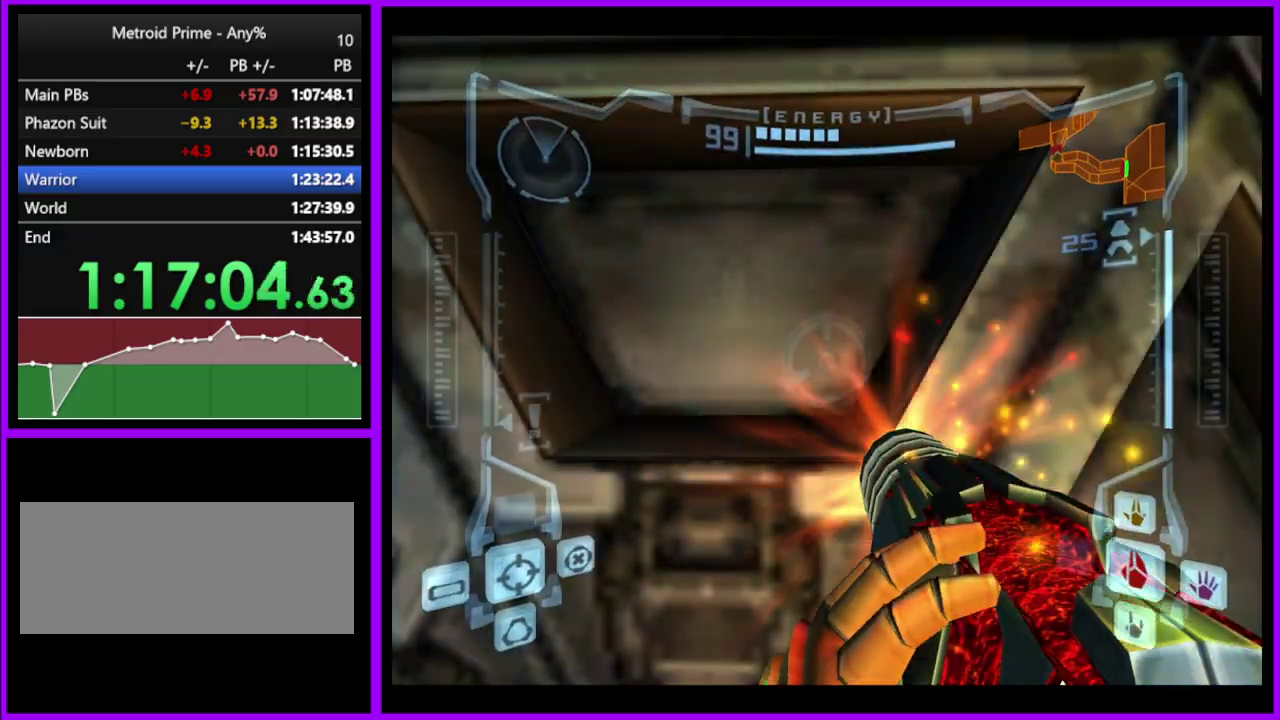
{"buttons": ["A", "R1"], "events": []}
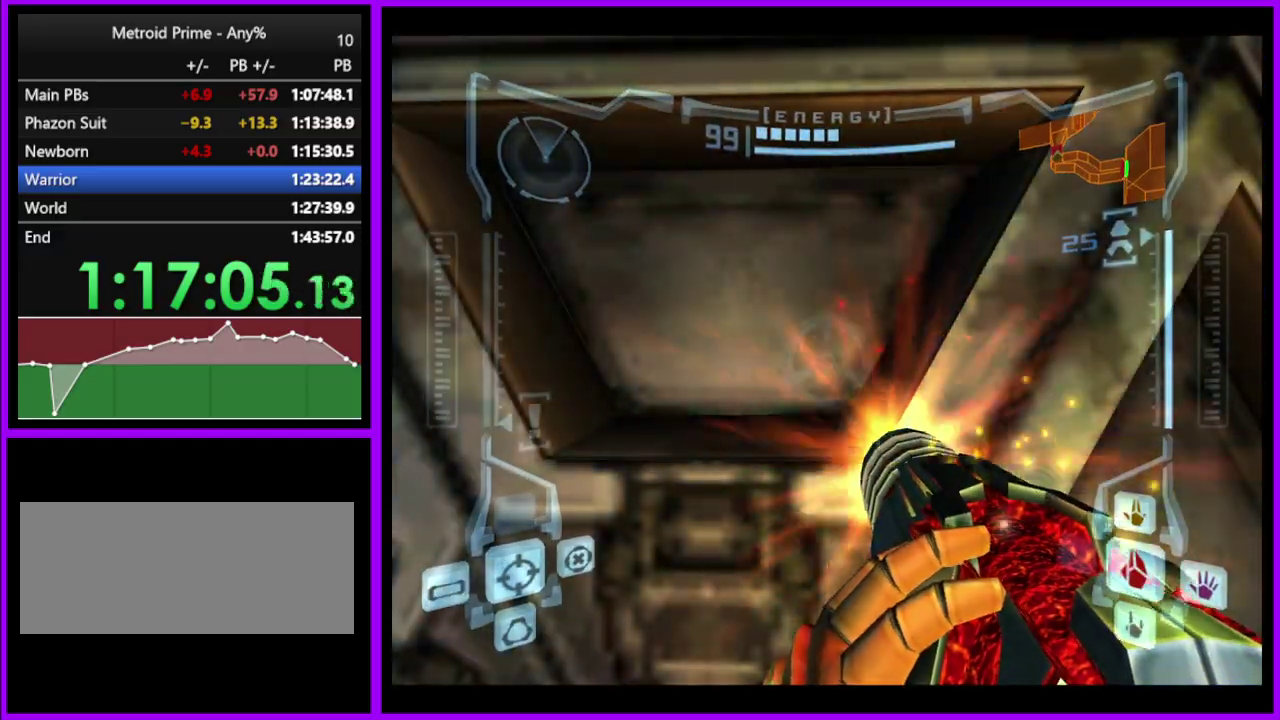
{"buttons": ["A", "R1"], "events": []}
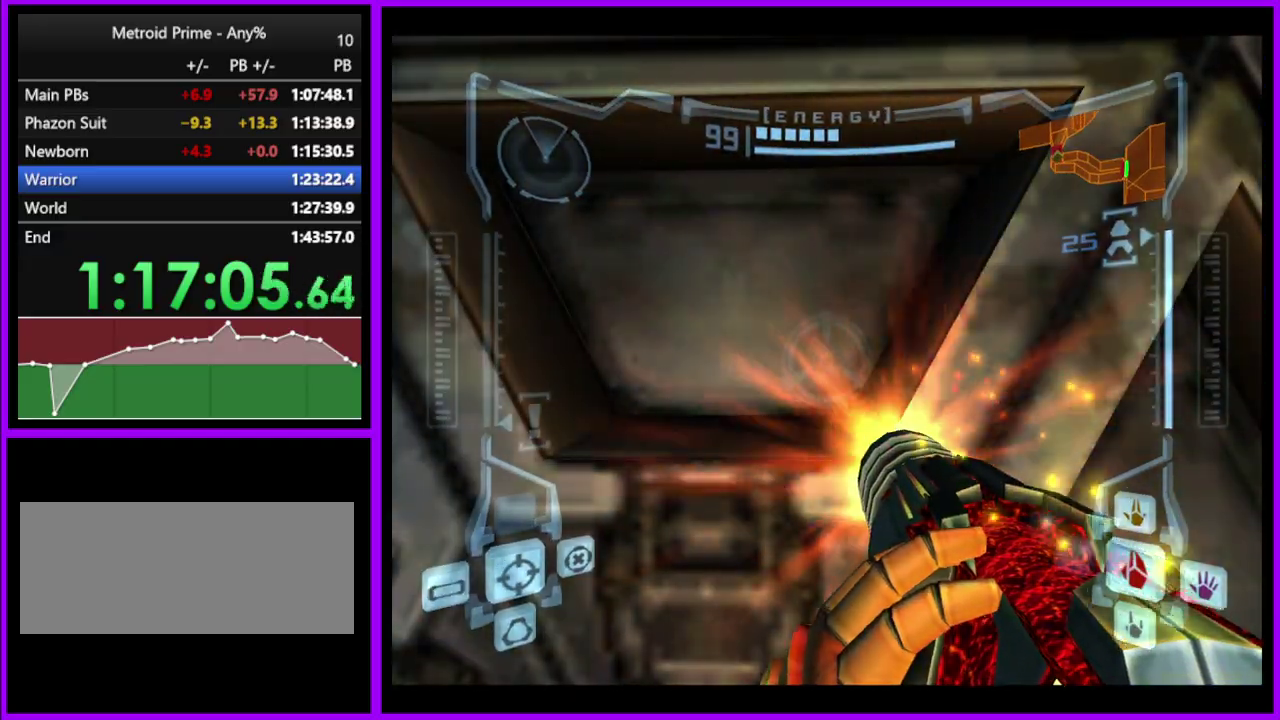
{"buttons": ["A", "R1"], "events": []}
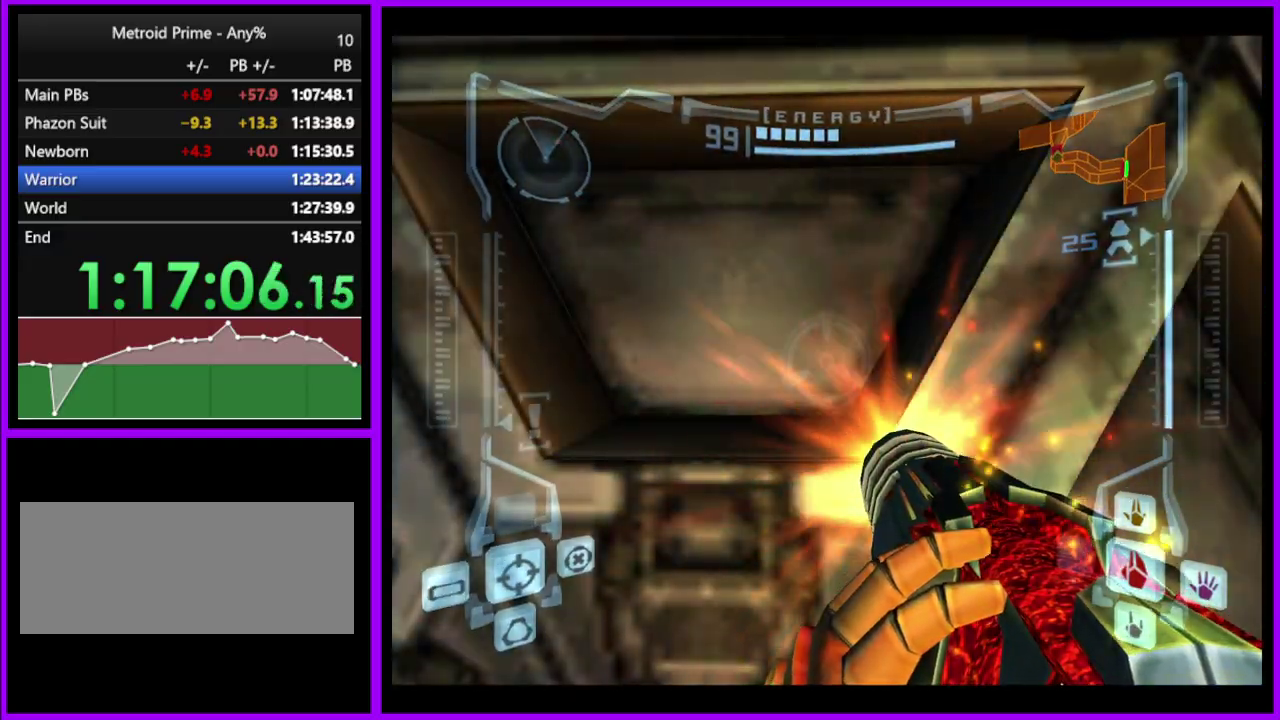
{"buttons": ["A", "R1"], "events": []}
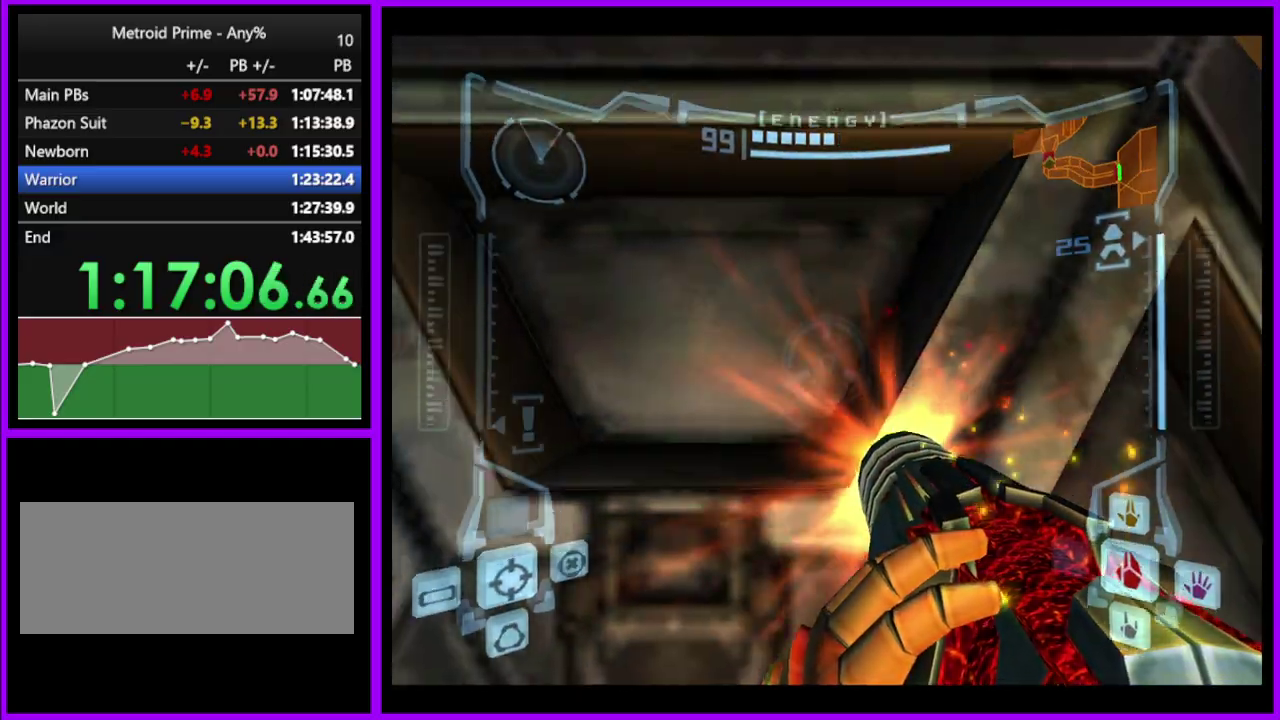
{"buttons": ["A", "R1"], "events": []}
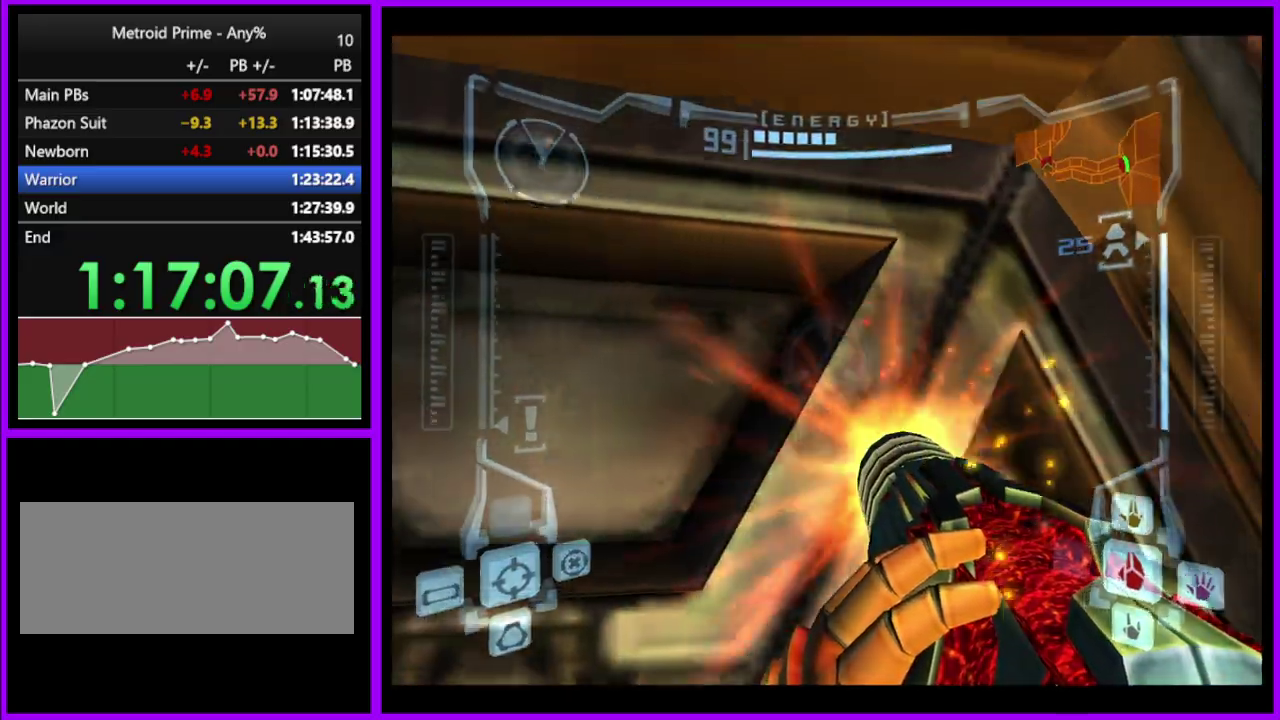
{"buttons": ["A", "L1", "R1"], "events": [[500, "L1", "down"]]}
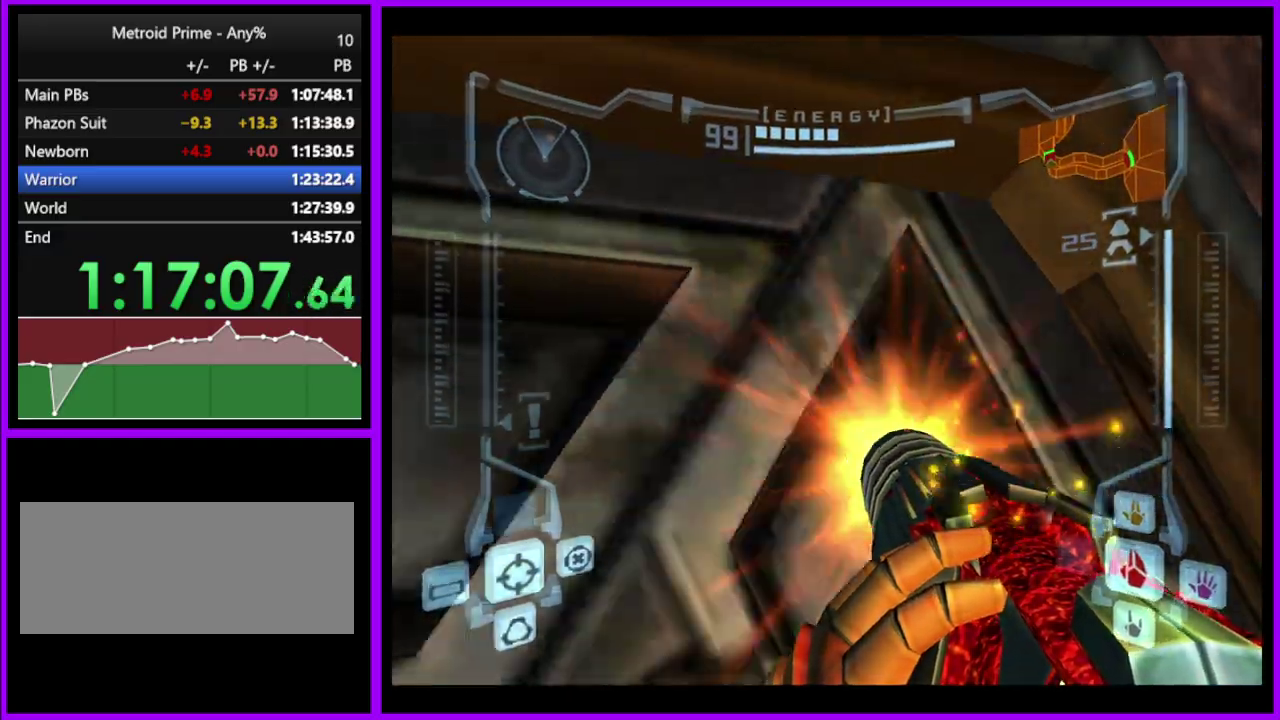
{"buttons": ["A", "L1"], "events": [[33, "R1", "up"]]}
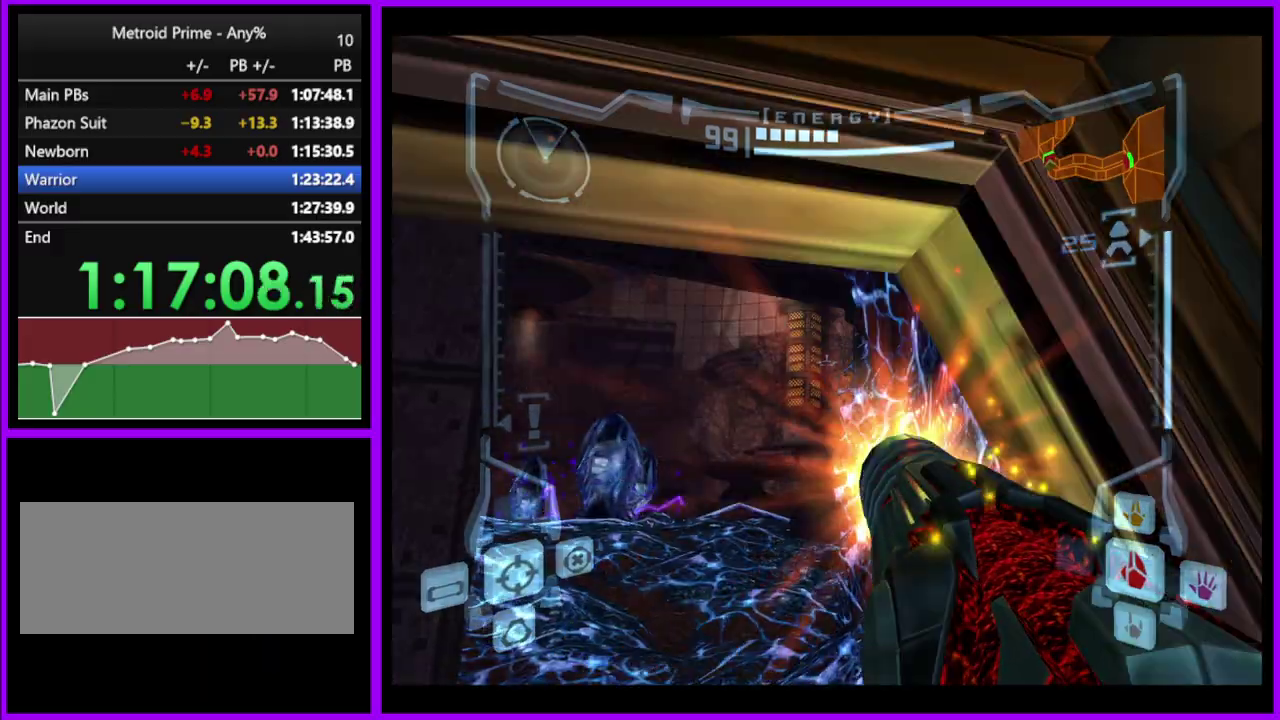
{"buttons": ["A", "L1"], "events": [[317, "B", "down"], [417, "B", "up"]]}
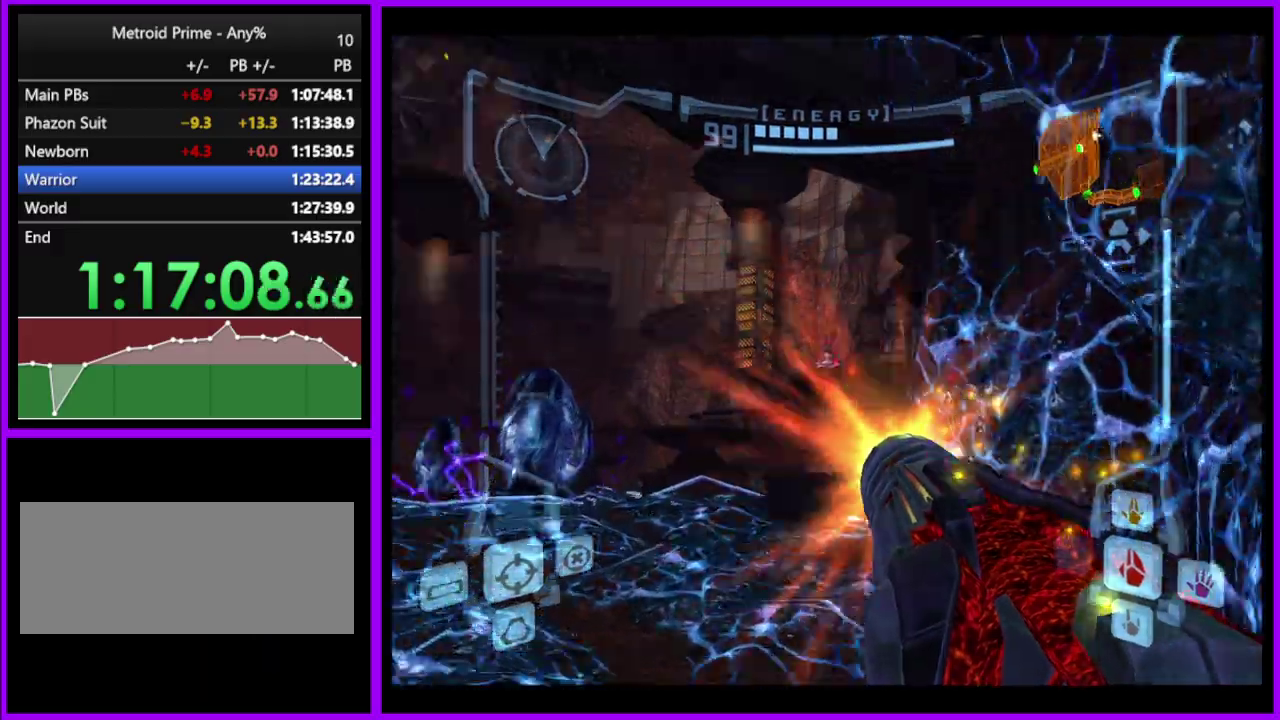
{"buttons": ["A"], "events": [[250, "A", "up"], [417, "A", "down"], [450, "L1", "up"]]}
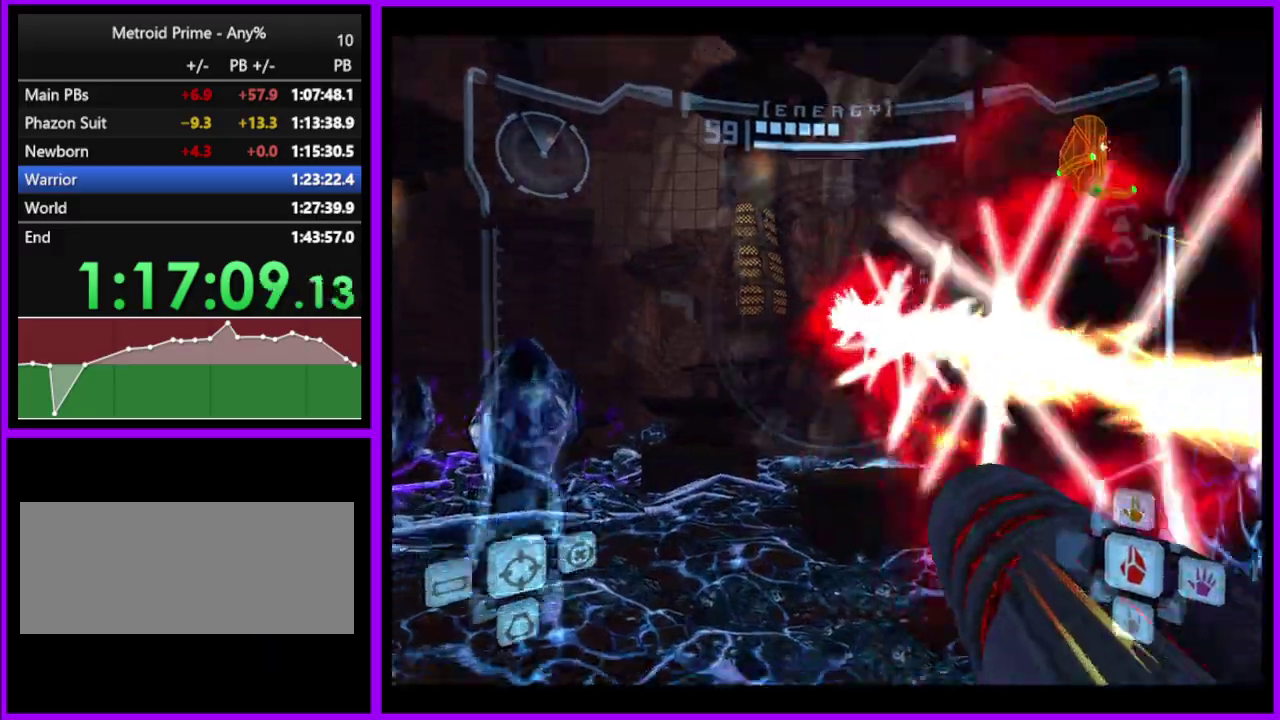
{"buttons": ["A", "L1"], "events": [[367, "L1", "down"]]}
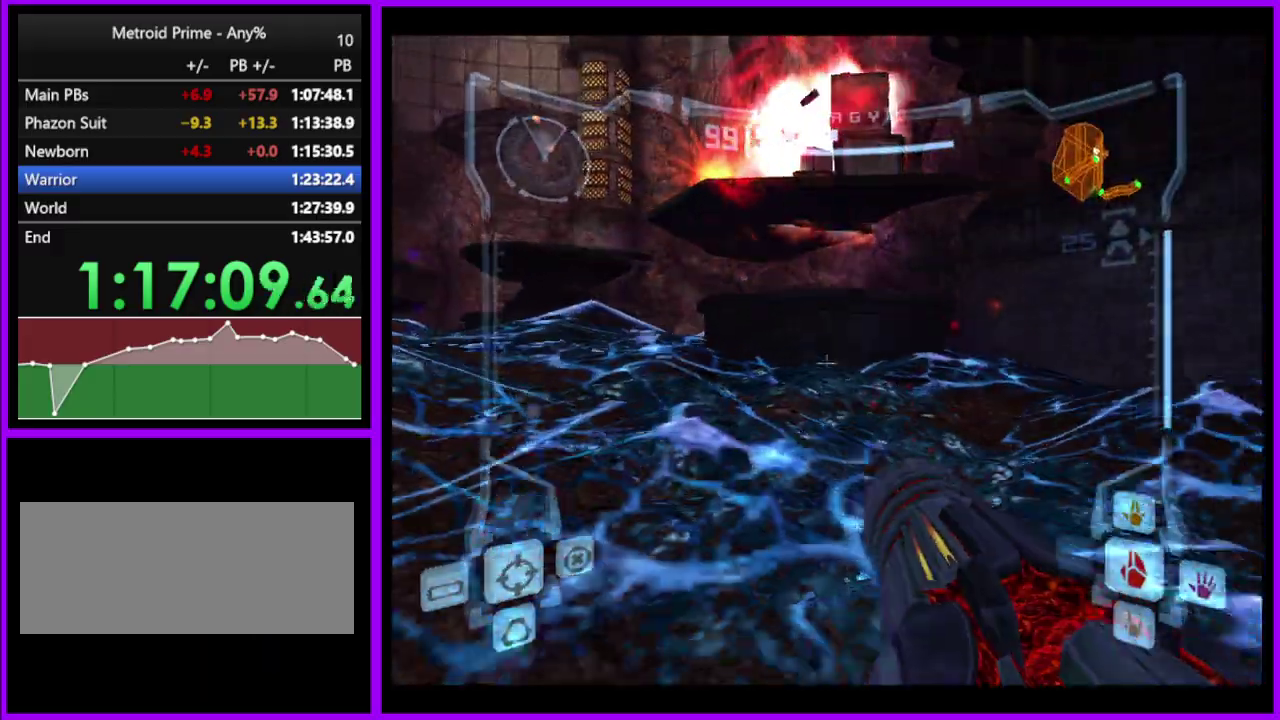
{"buttons": ["A"], "events": [[17, "B", "down"], [167, "B", "up"], [250, "L1", "up"]]}
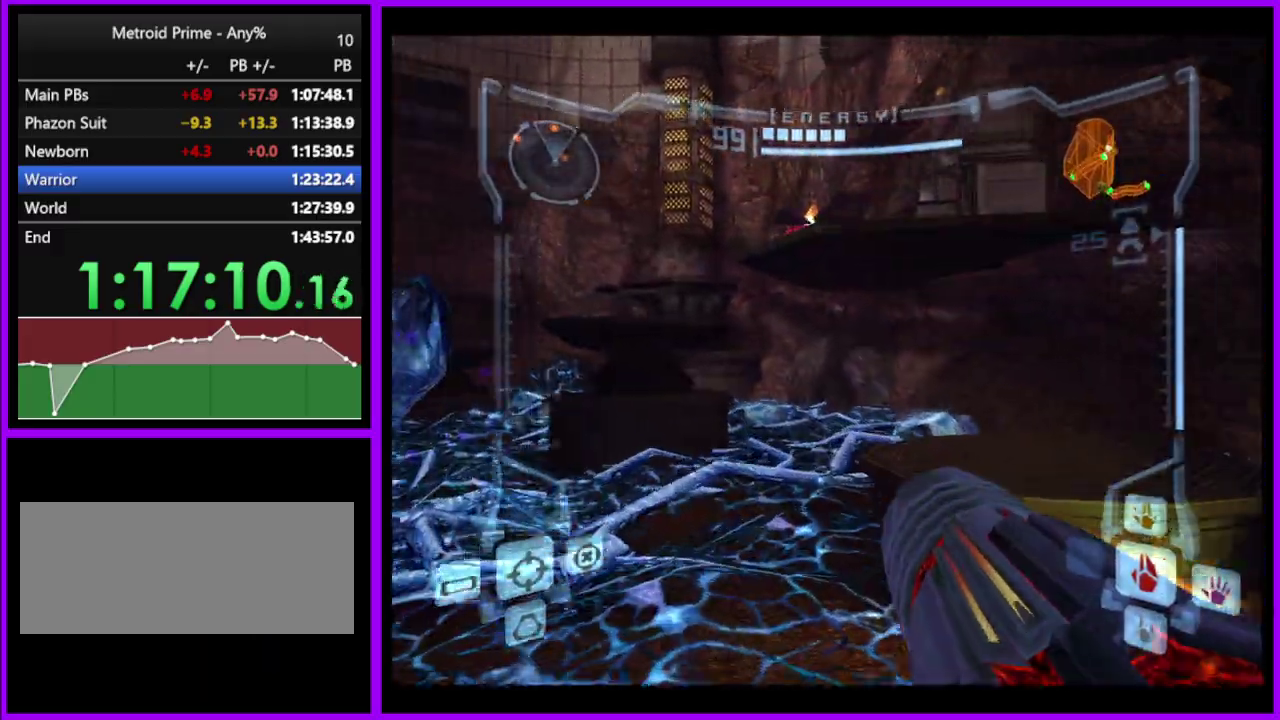
{"buttons": ["A", "L1"], "events": [[267, "L1", "down"]]}
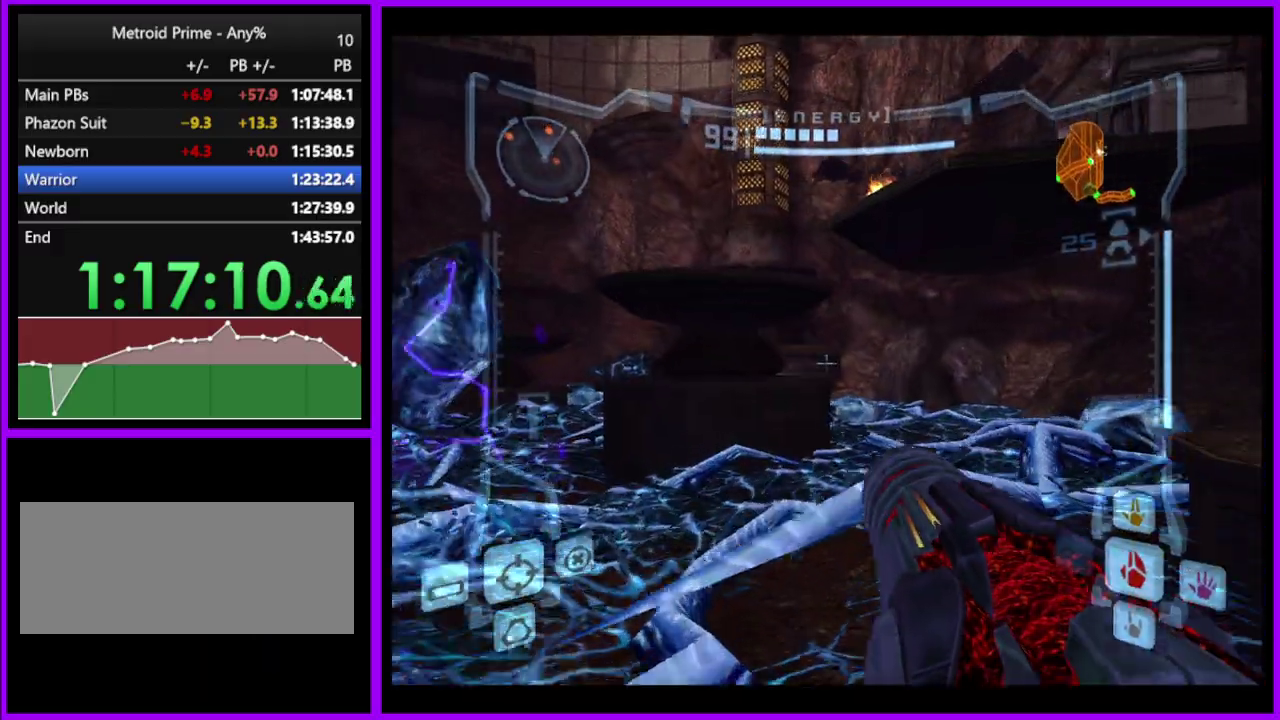
{"buttons": ["A"], "events": [[33, "B", "down"], [150, "B", "up"], [250, "L1", "up"]]}
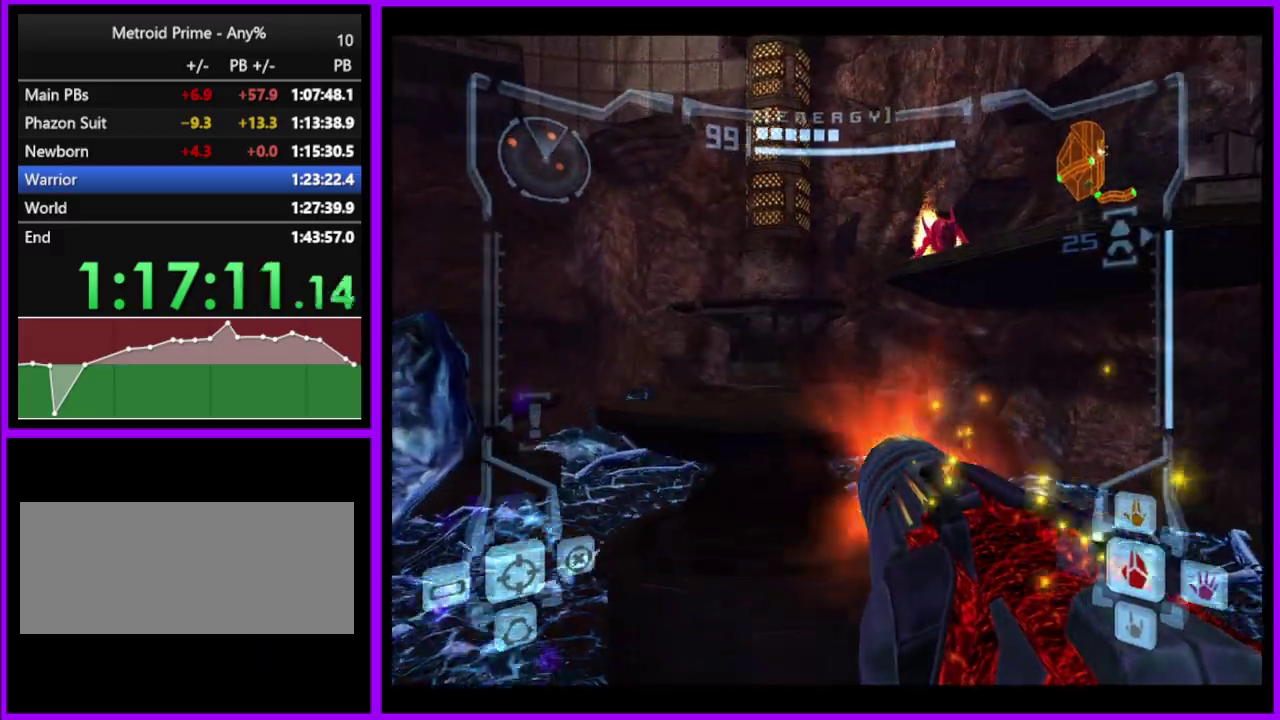
{"buttons": ["A"], "events": [[133, "B", "down"], [283, "B", "up"]]}
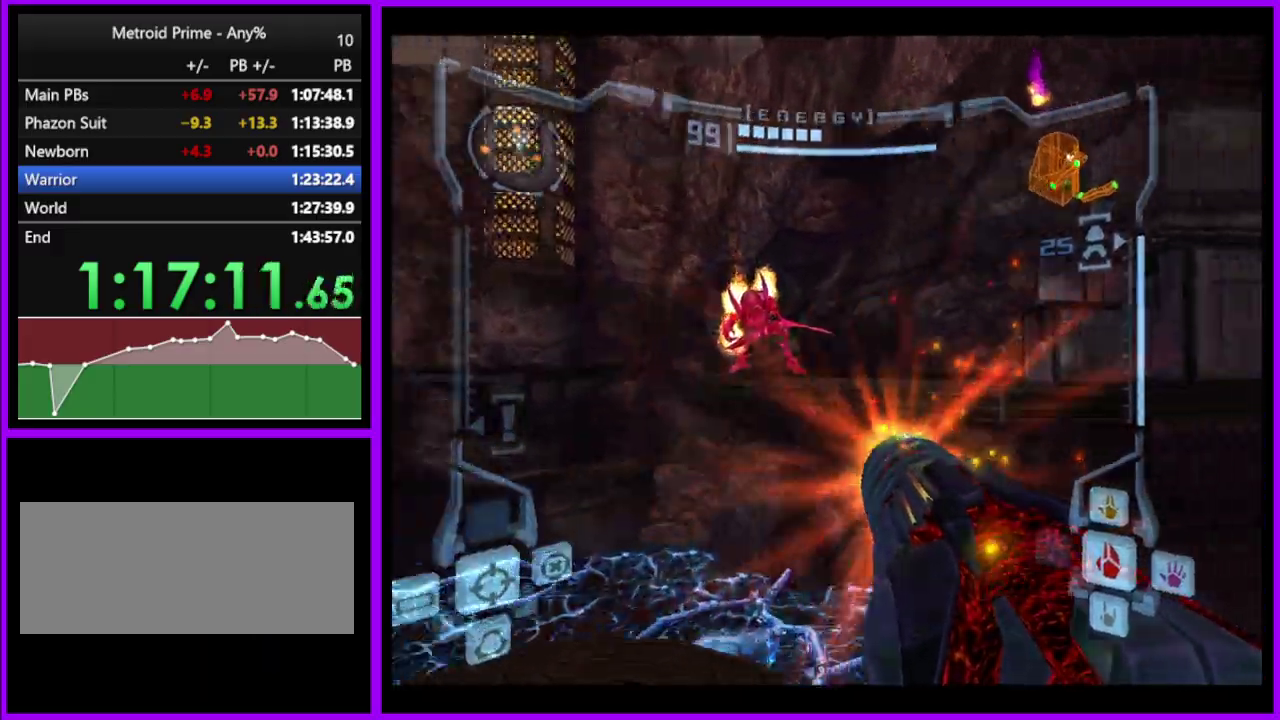
{"buttons": ["A"], "events": []}
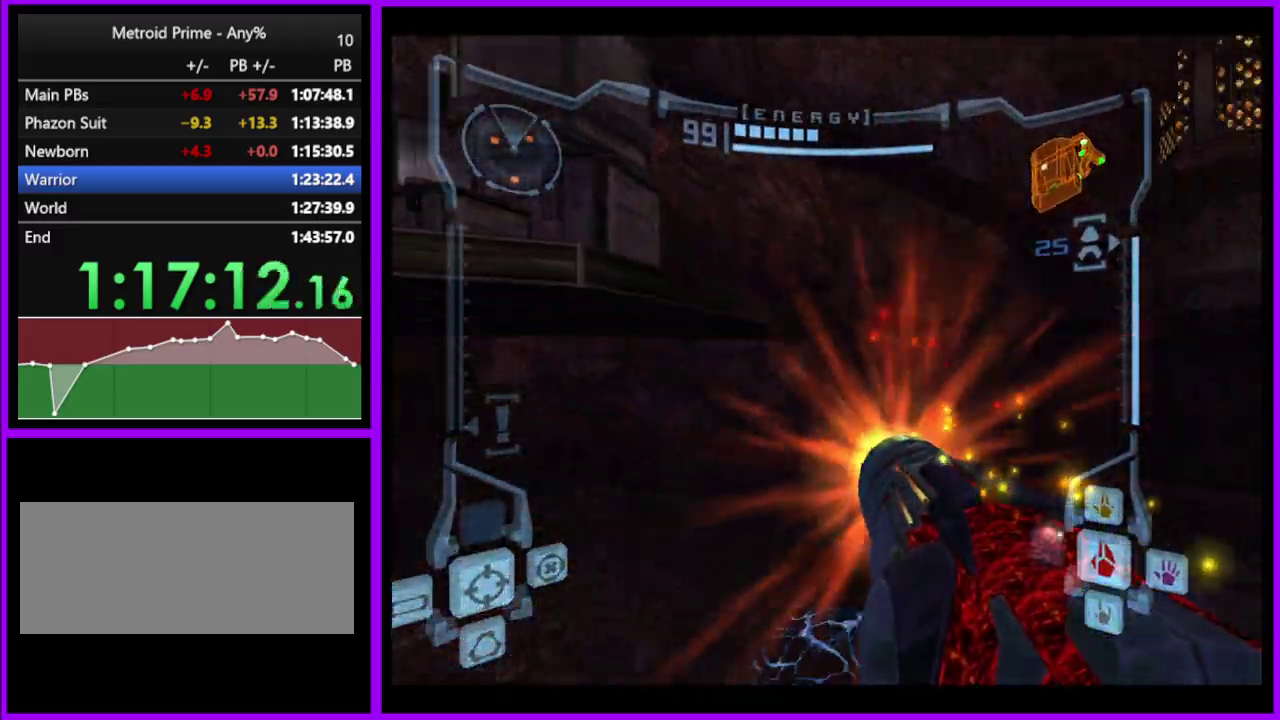
{"buttons": ["A", "L1"], "events": [[200, "B", "down"], [350, "B", "up"], [450, "L1", "down"]]}